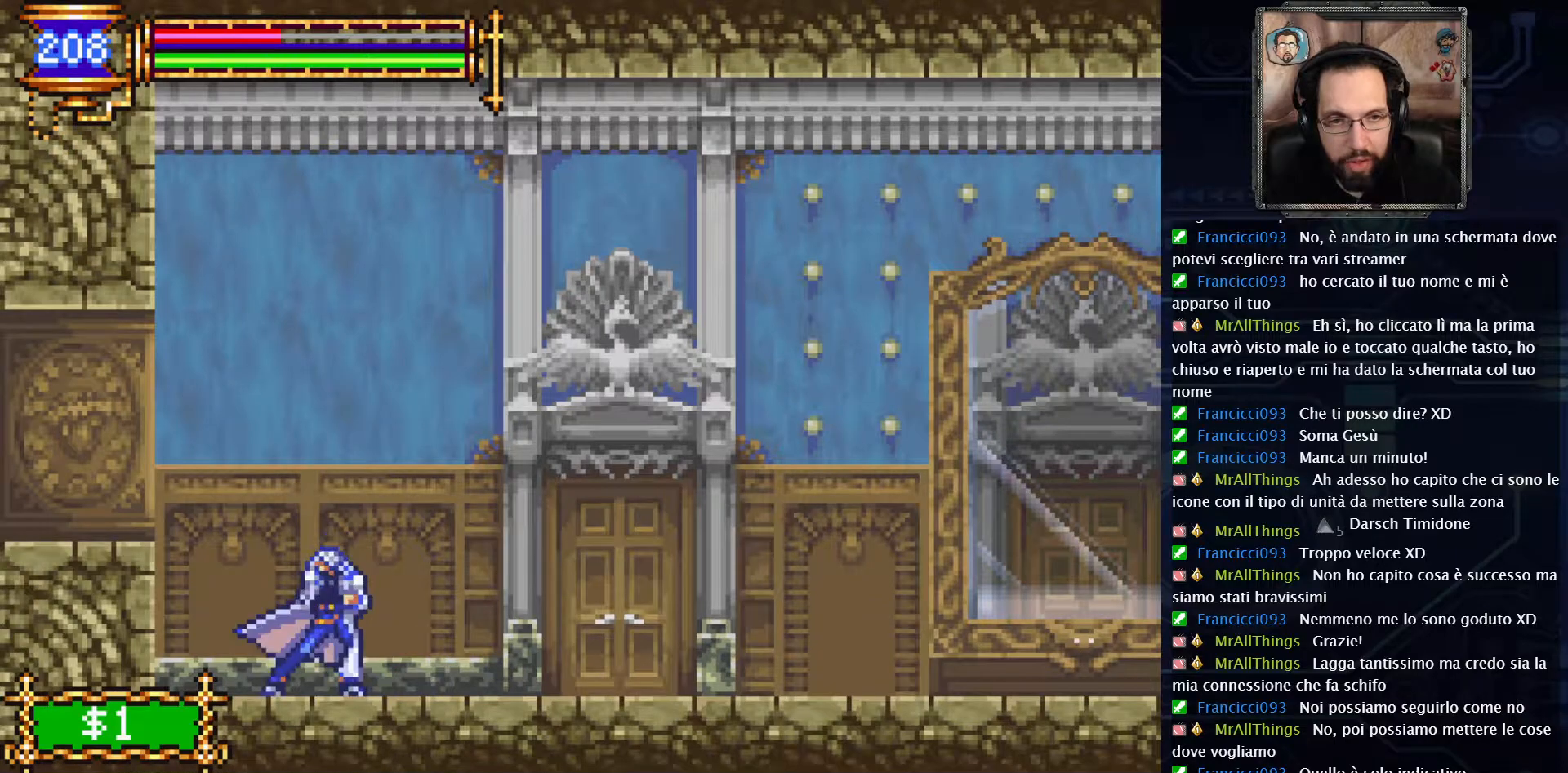
Gameplay with a controller (Xbox layout); each line is a JSON object with the inputs held at the frame after it. "events" lists button and stick changes between this image and that frame as [ms after this image, input, new state], when the widget could be followed in between. Not read: L1 L3 R1 R3.
{"buttons": [], "left_stick": "center", "right_stick": "center", "events": [[67, "SELECT", "down"], [233, "SELECT", "up"]]}
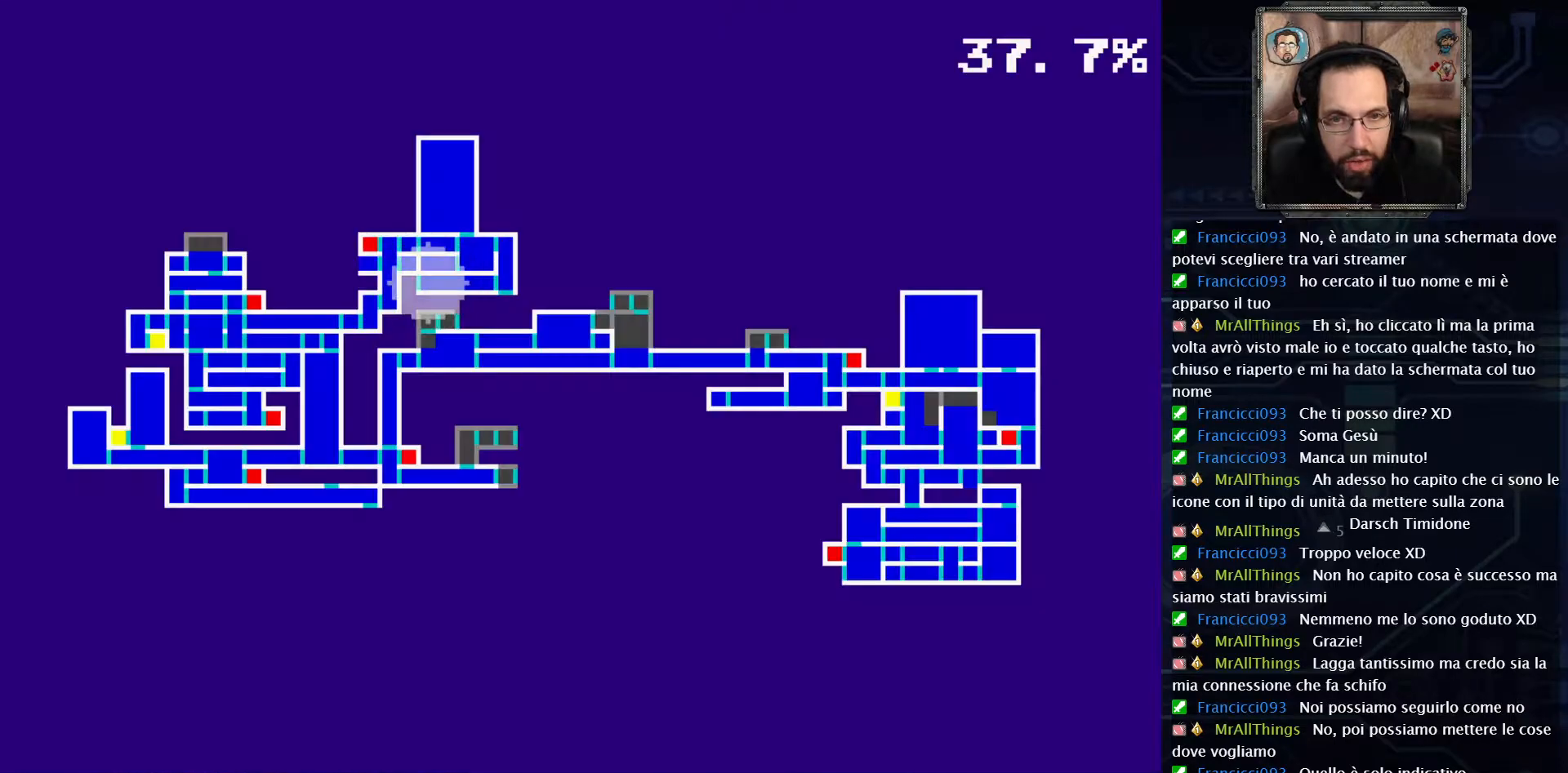
{"buttons": [], "left_stick": "center", "right_stick": "center", "events": []}
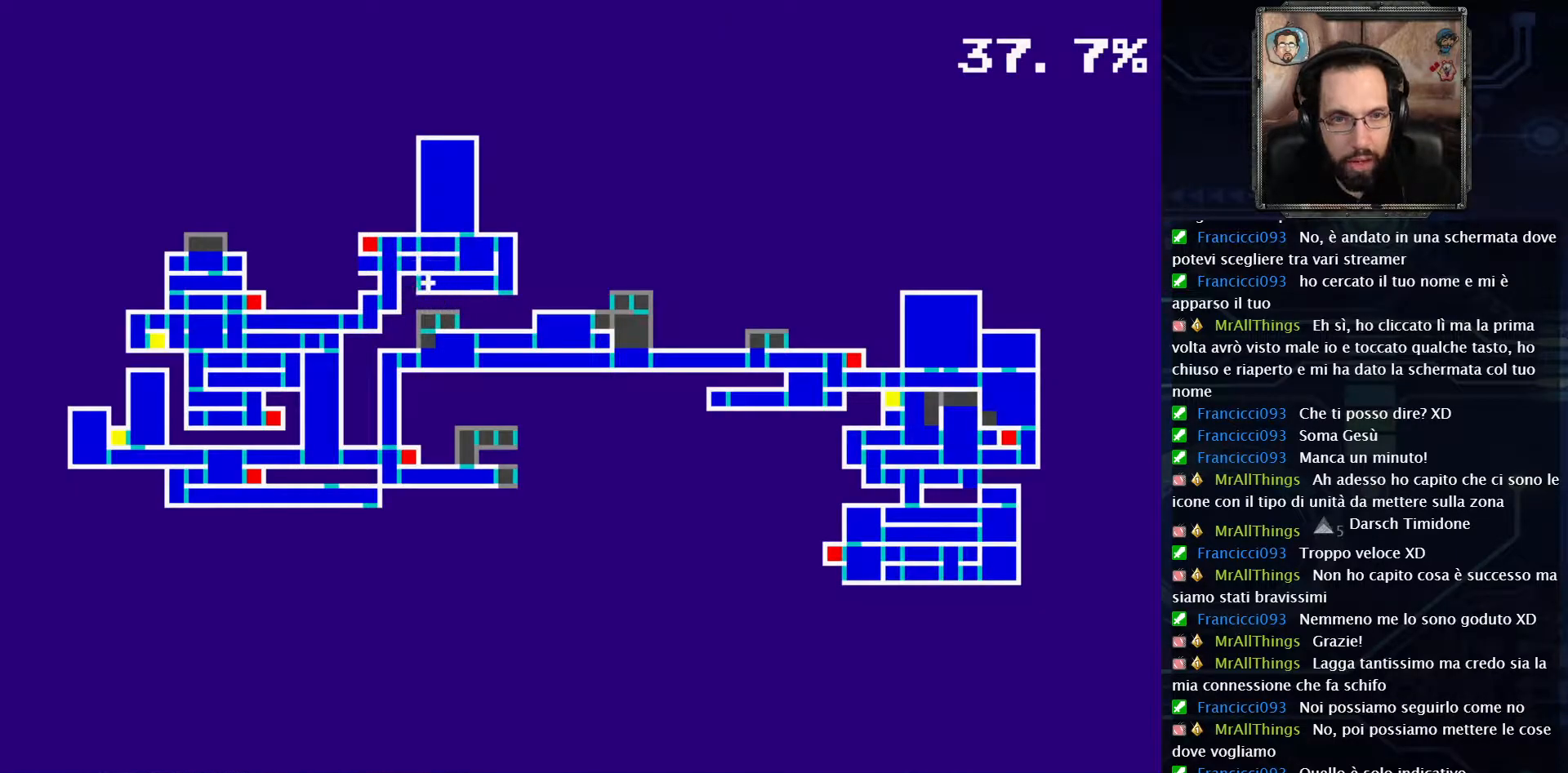
{"buttons": [], "left_stick": "center", "right_stick": "center", "events": []}
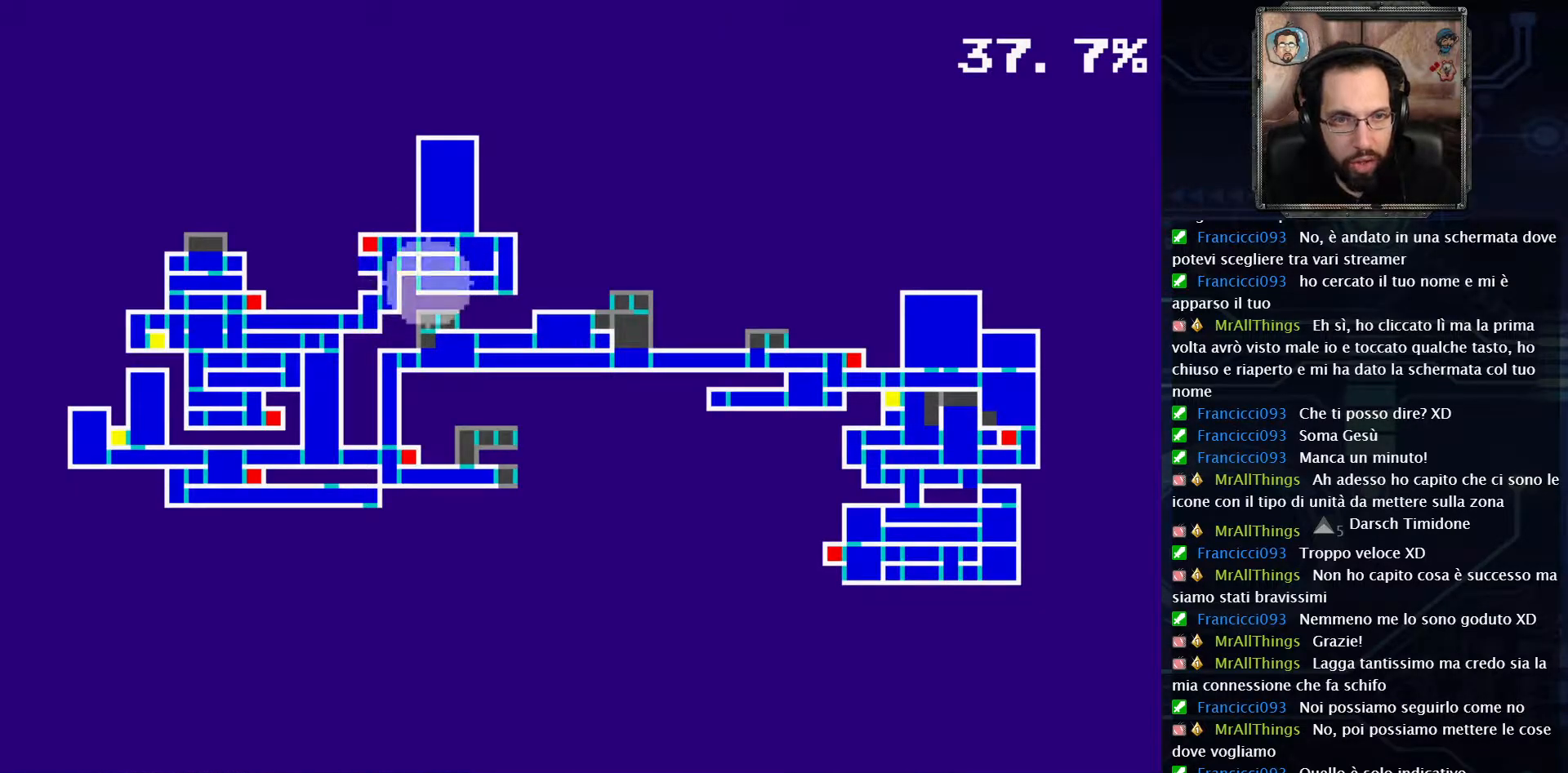
{"buttons": ["DPAD_LEFT"], "left_stick": "center", "right_stick": "center", "events": [[17, "SELECT", "down"], [167, "SELECT", "up"], [417, "DPAD_LEFT", "down"]]}
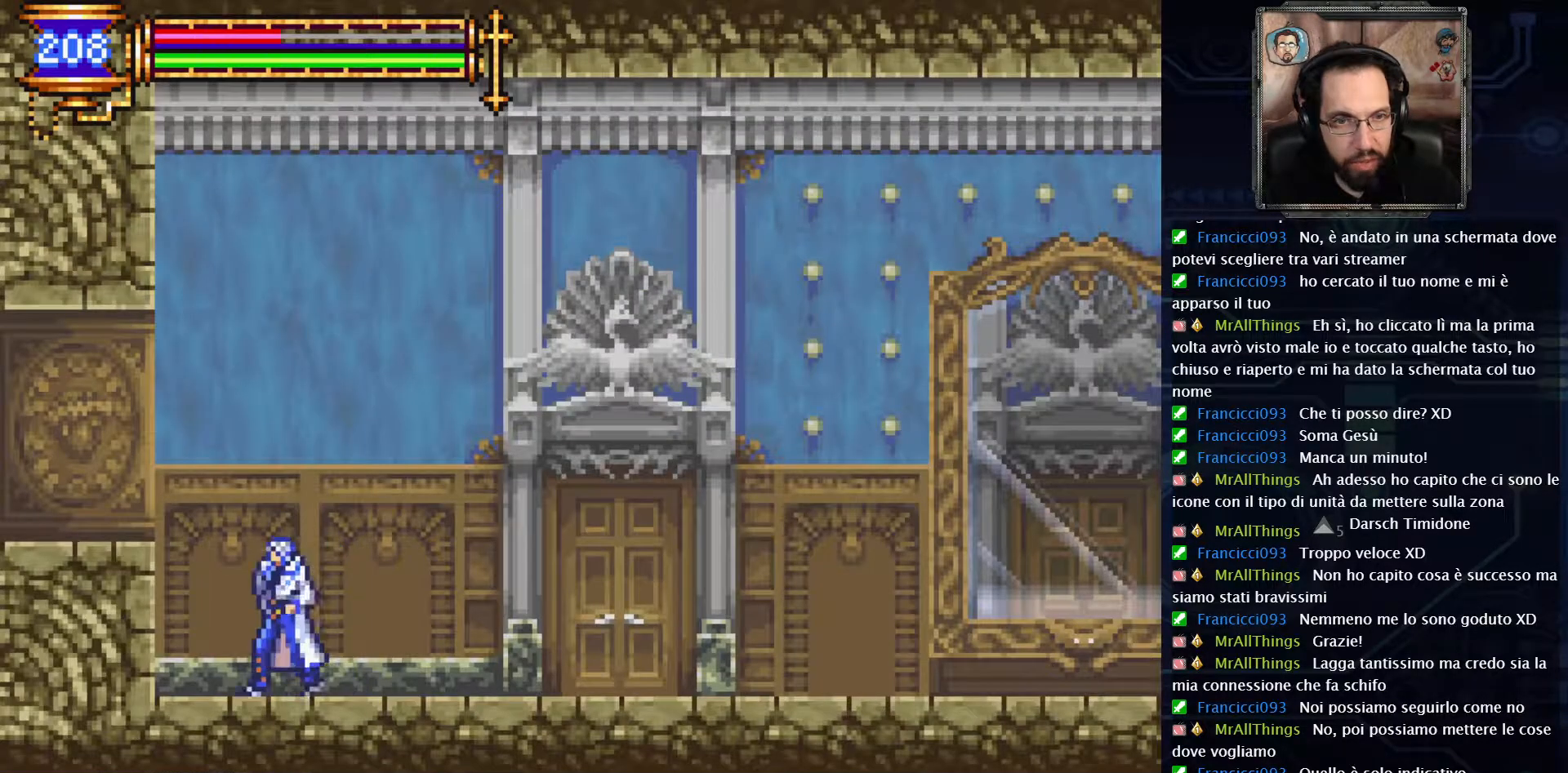
{"buttons": ["DPAD_LEFT"], "left_stick": "center", "right_stick": "center", "events": [[50, "A", "down"], [233, "A", "up"]]}
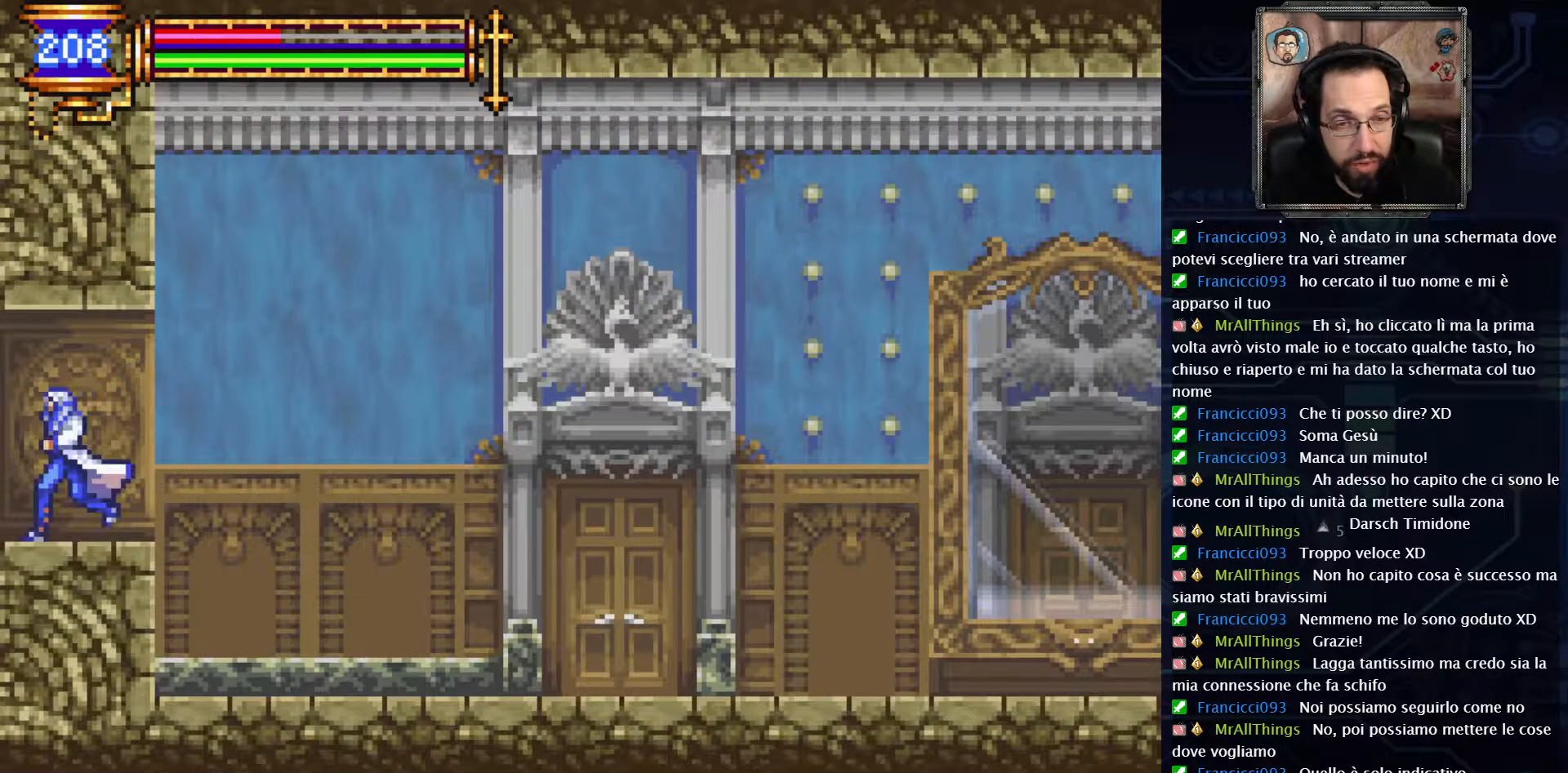
{"buttons": ["DPAD_LEFT"], "left_stick": "center", "right_stick": "center", "events": []}
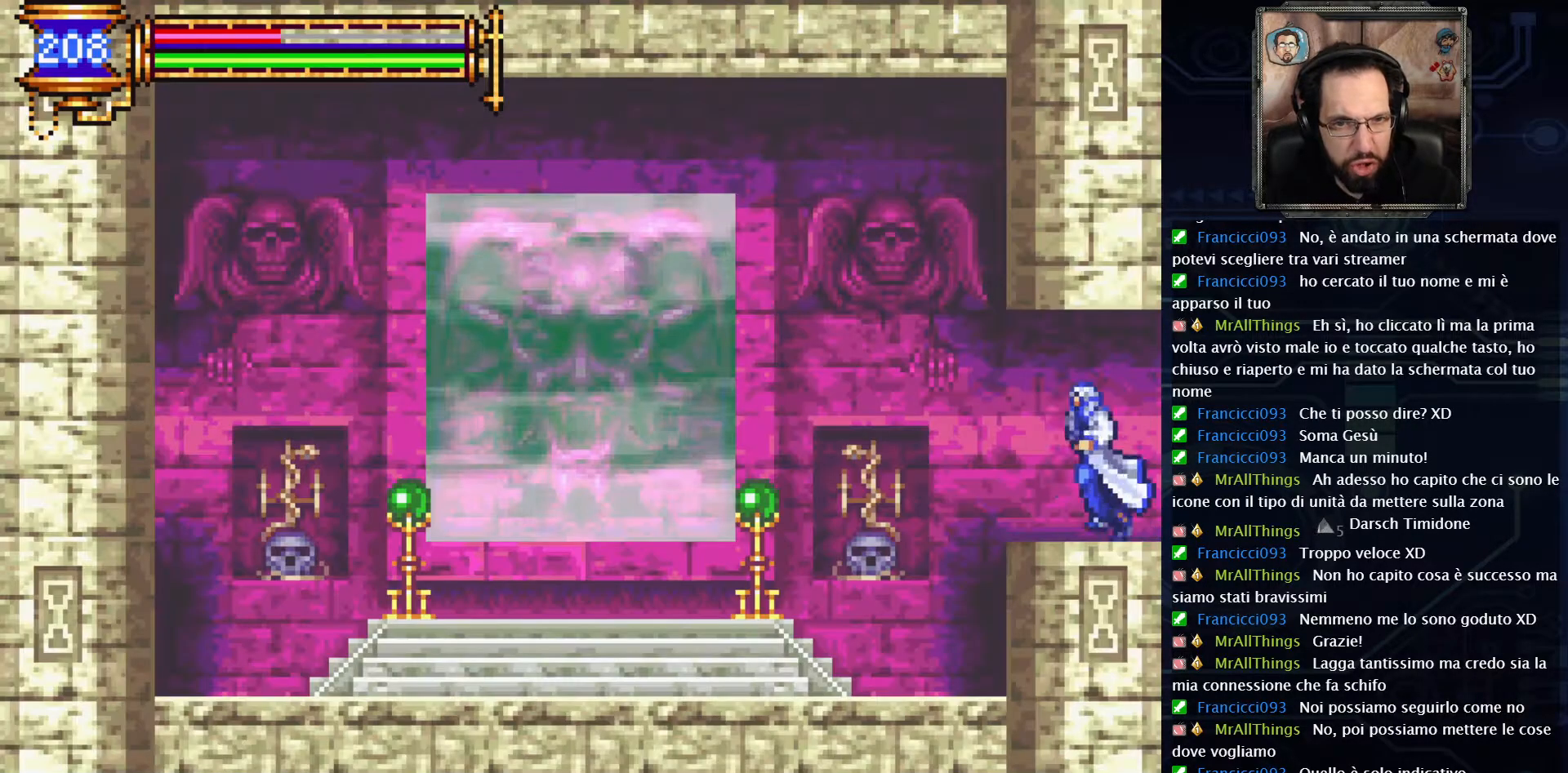
{"buttons": ["DPAD_LEFT"], "left_stick": "center", "right_stick": "center", "events": []}
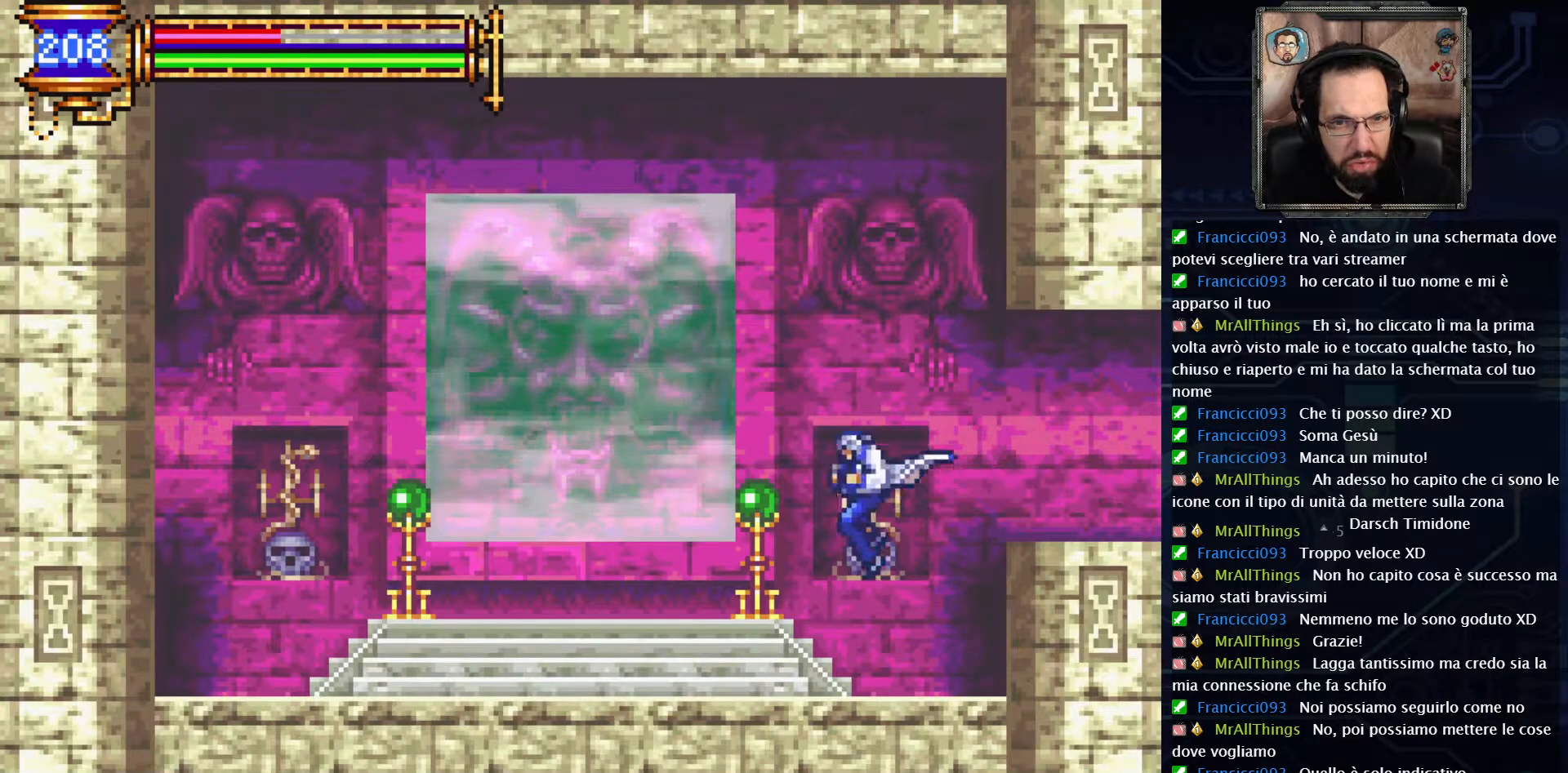
{"buttons": ["DPAD_LEFT"], "left_stick": "center", "right_stick": "center", "events": []}
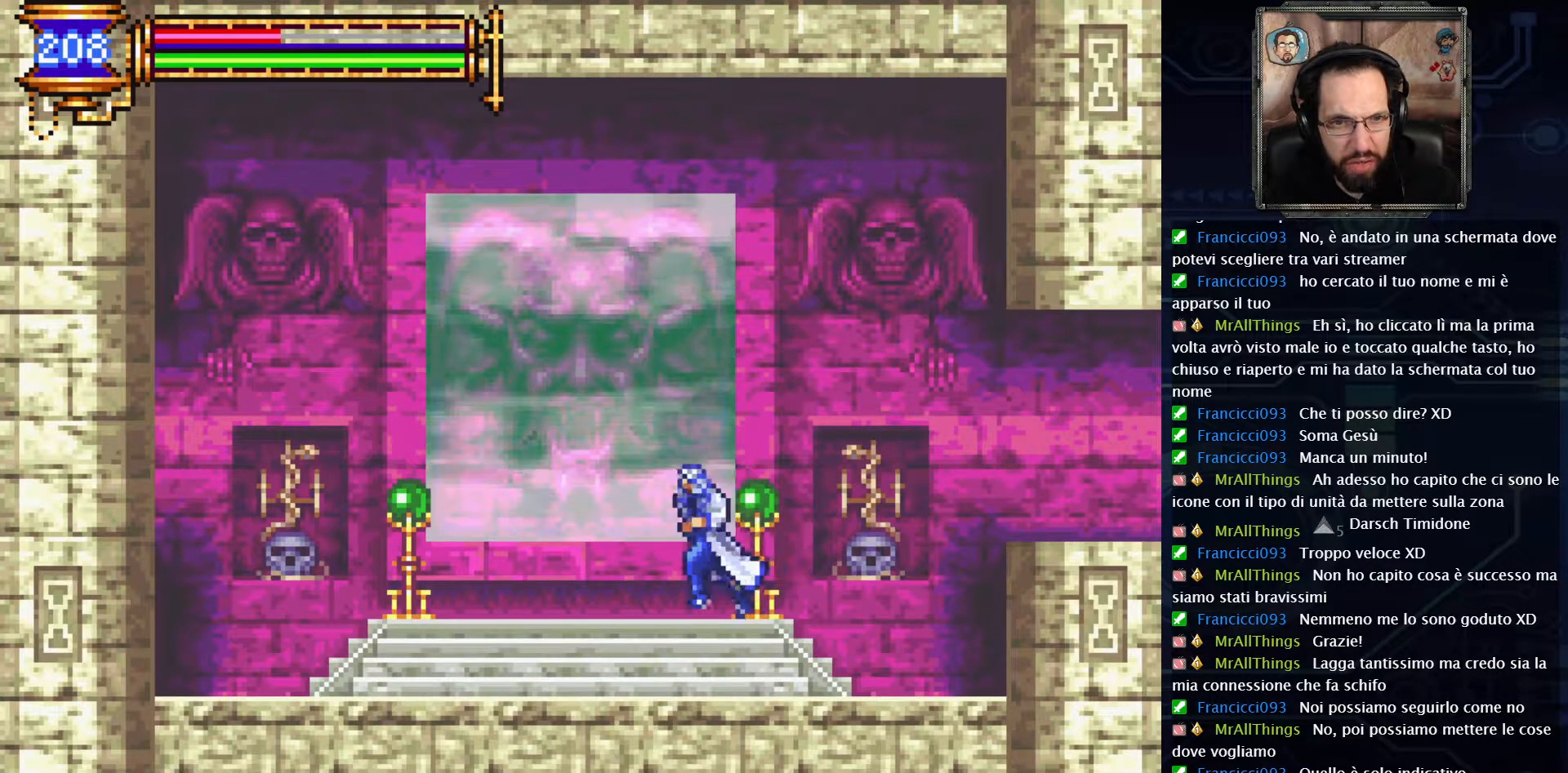
{"buttons": [], "left_stick": "center", "right_stick": "center", "events": [[100, "DPAD_LEFT", "up"]]}
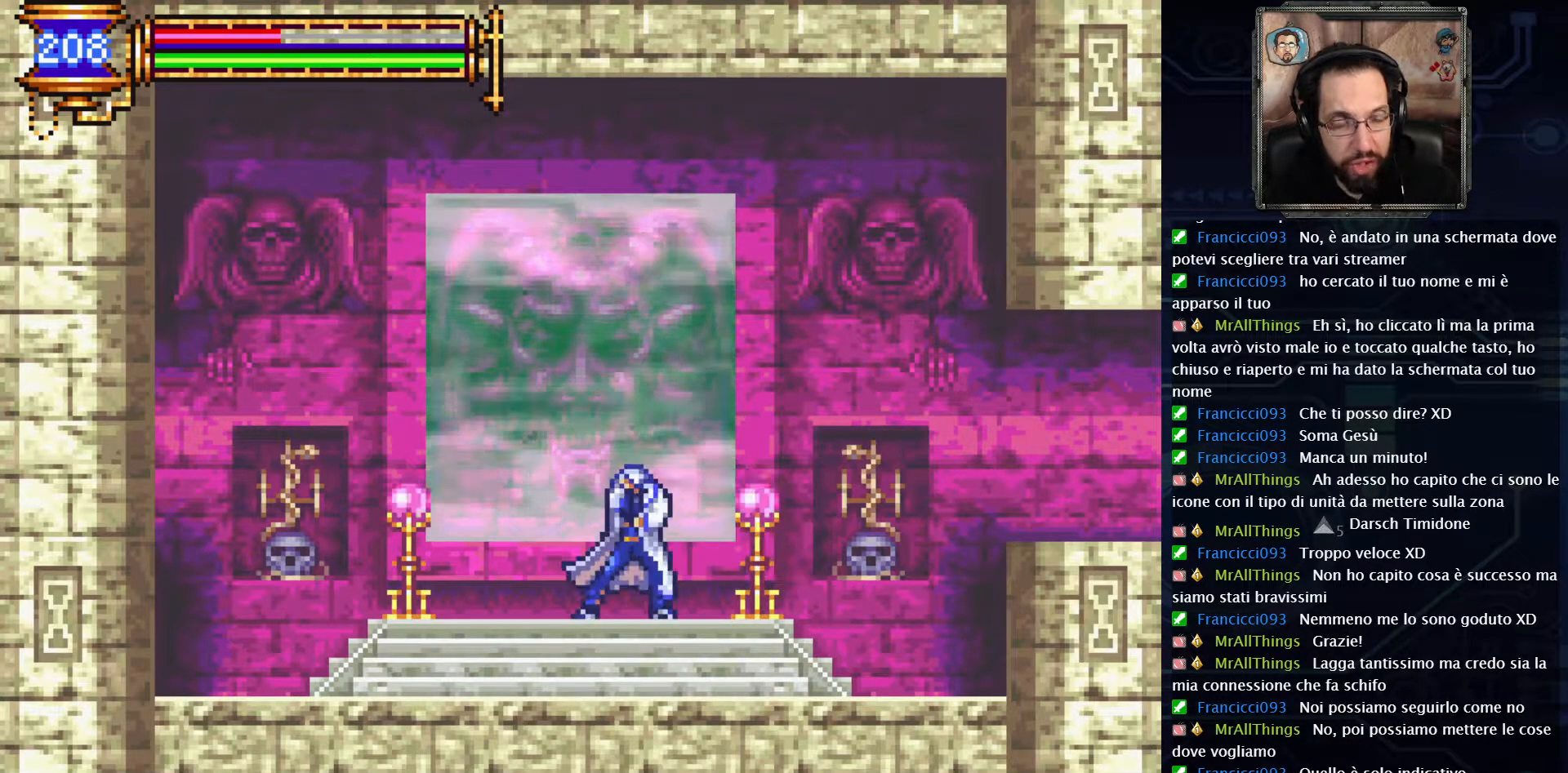
{"buttons": [], "left_stick": "center", "right_stick": "center", "events": []}
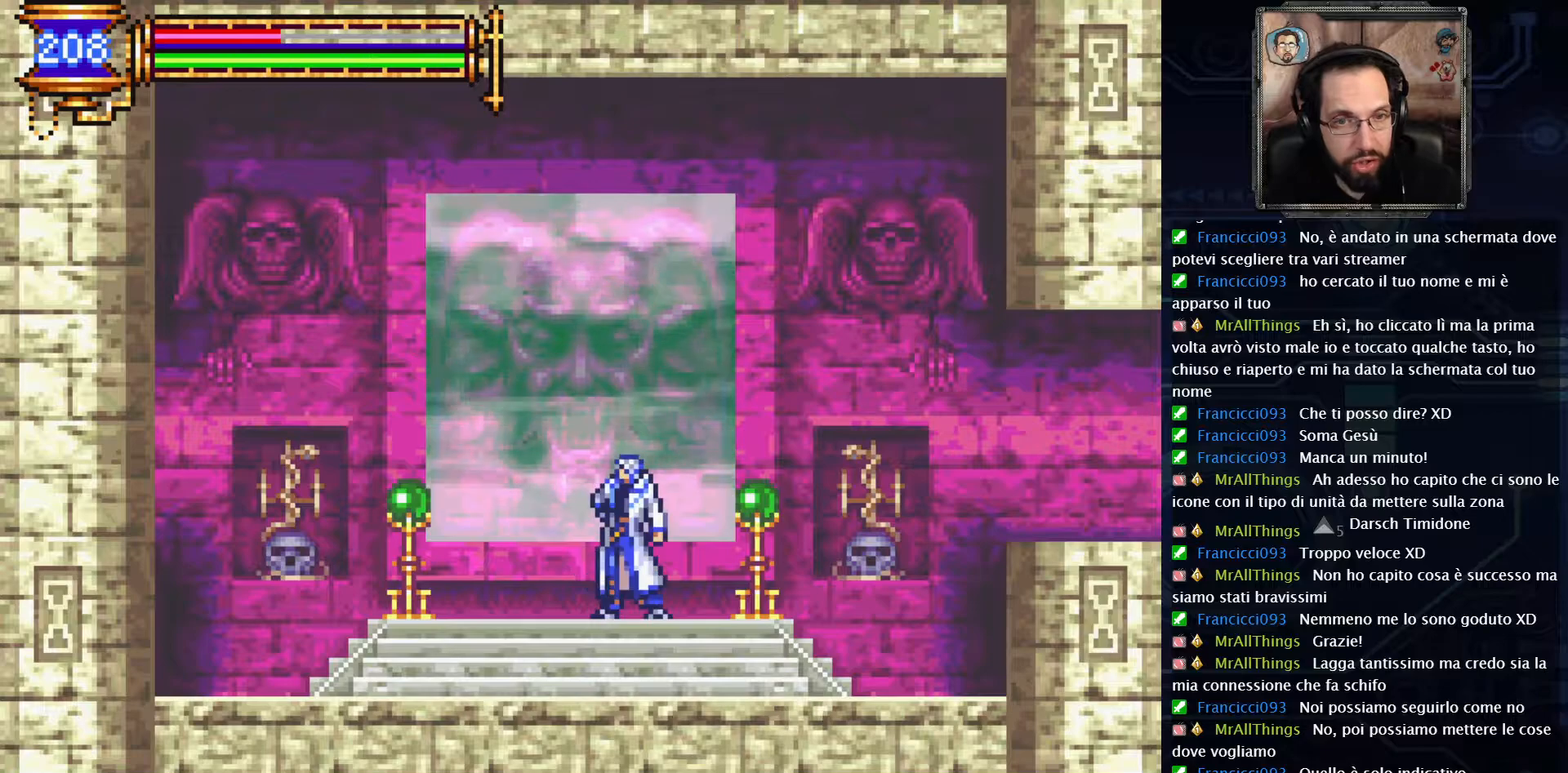
{"buttons": [], "left_stick": "center", "right_stick": "center", "events": [[33, "SELECT", "down"], [167, "SELECT", "up"]]}
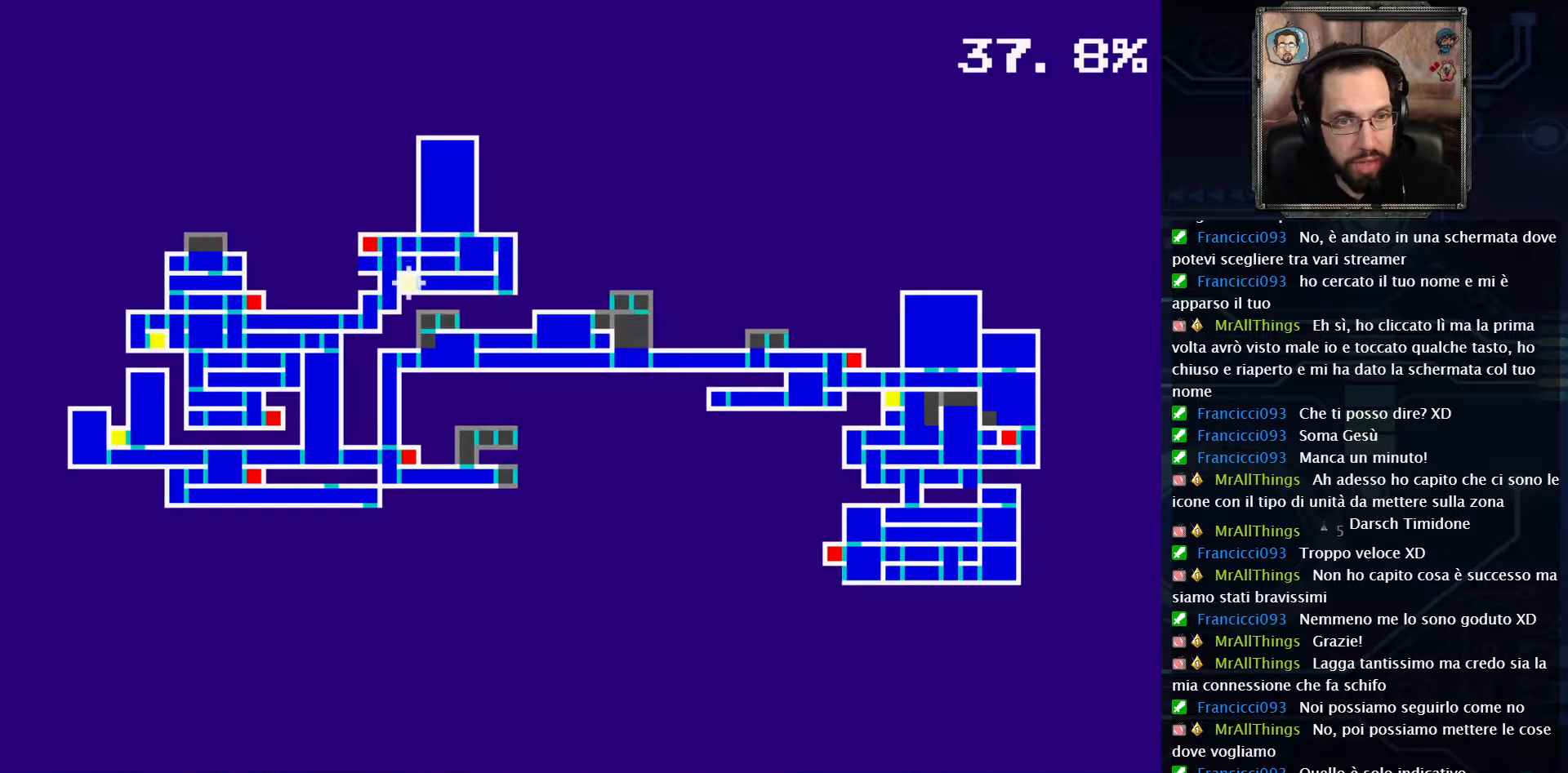
{"buttons": [], "left_stick": "center", "right_stick": "center", "events": []}
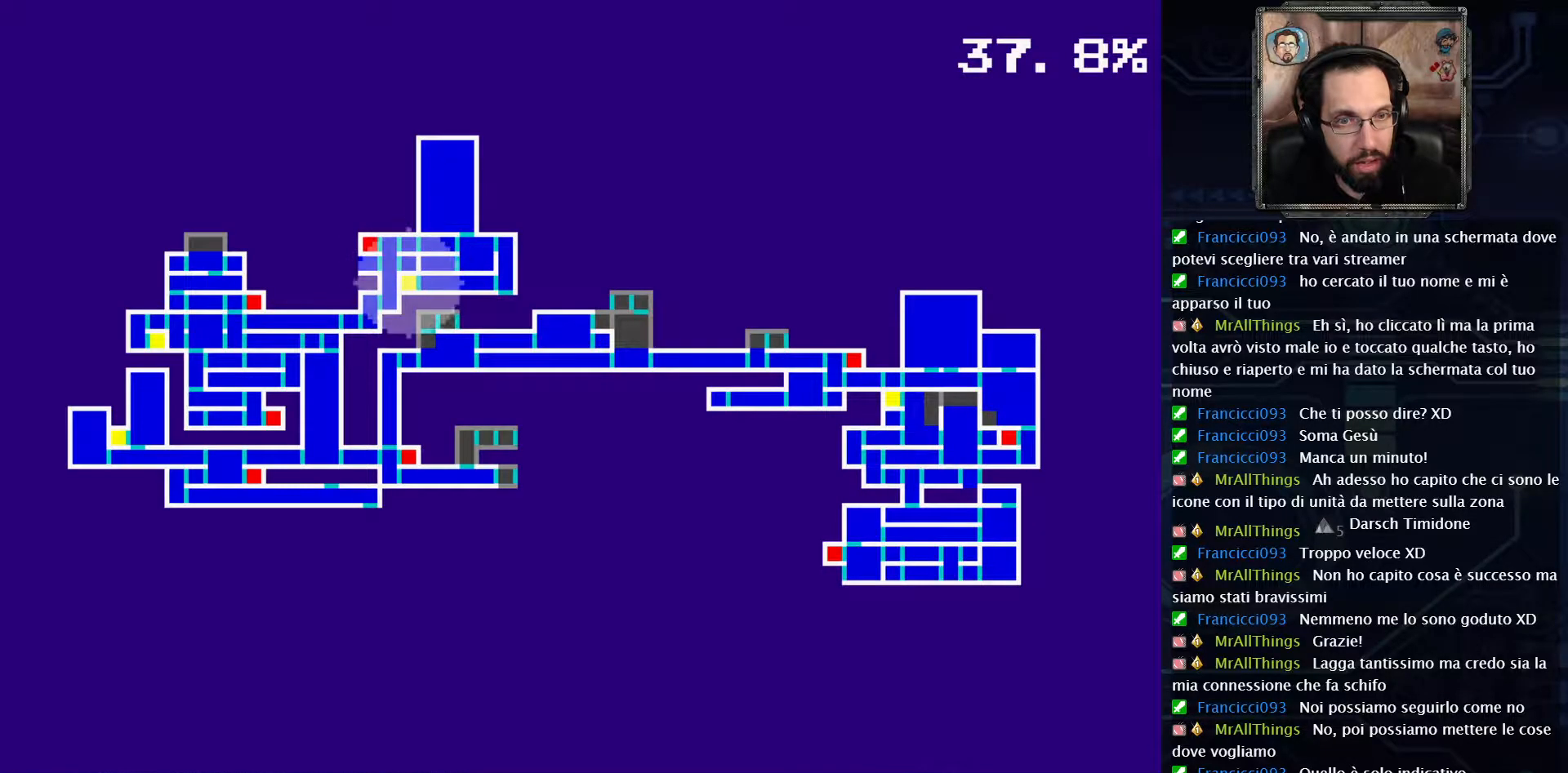
{"buttons": [], "left_stick": "center", "right_stick": "center", "events": []}
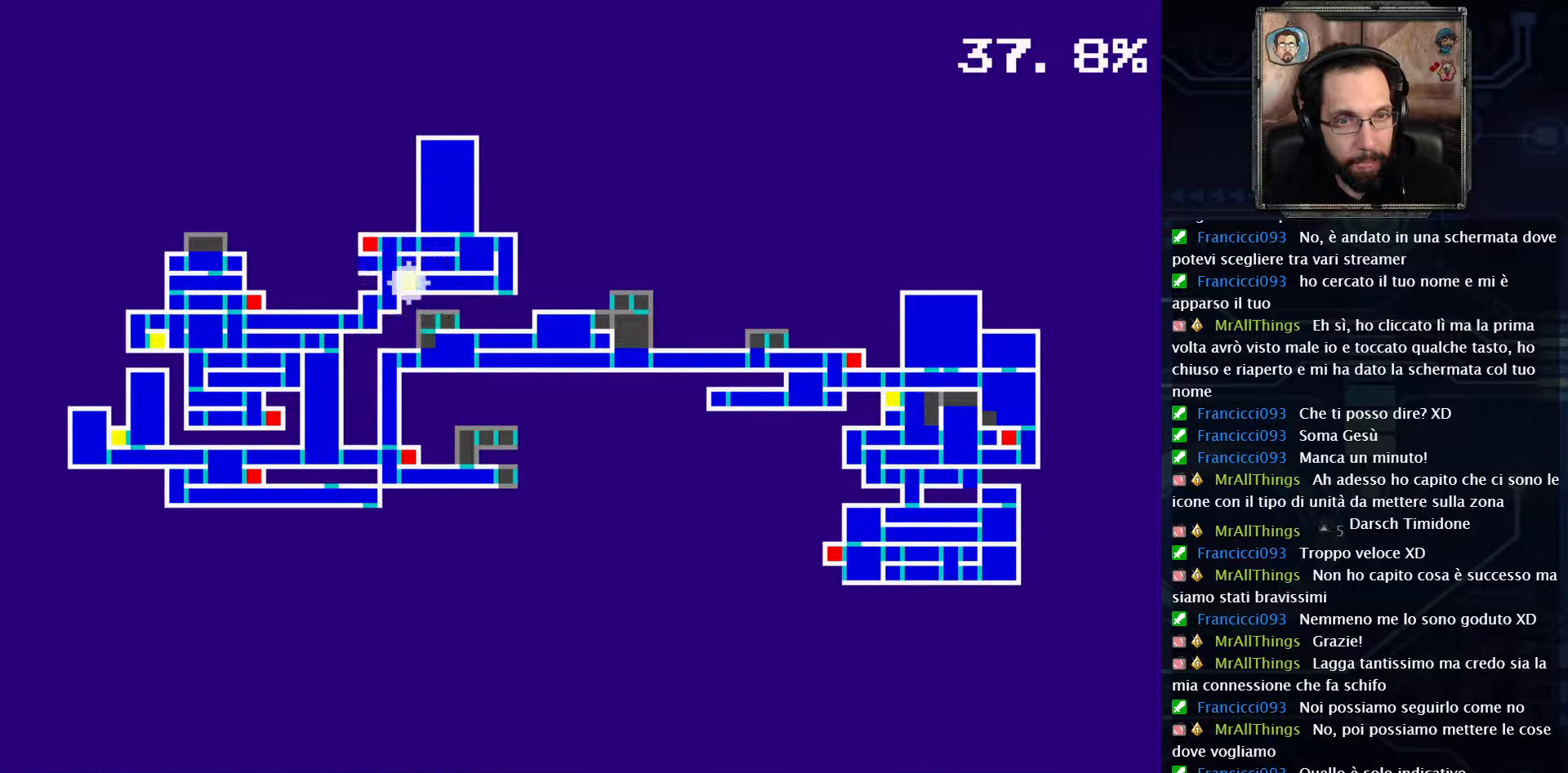
{"buttons": [], "left_stick": "center", "right_stick": "center", "events": []}
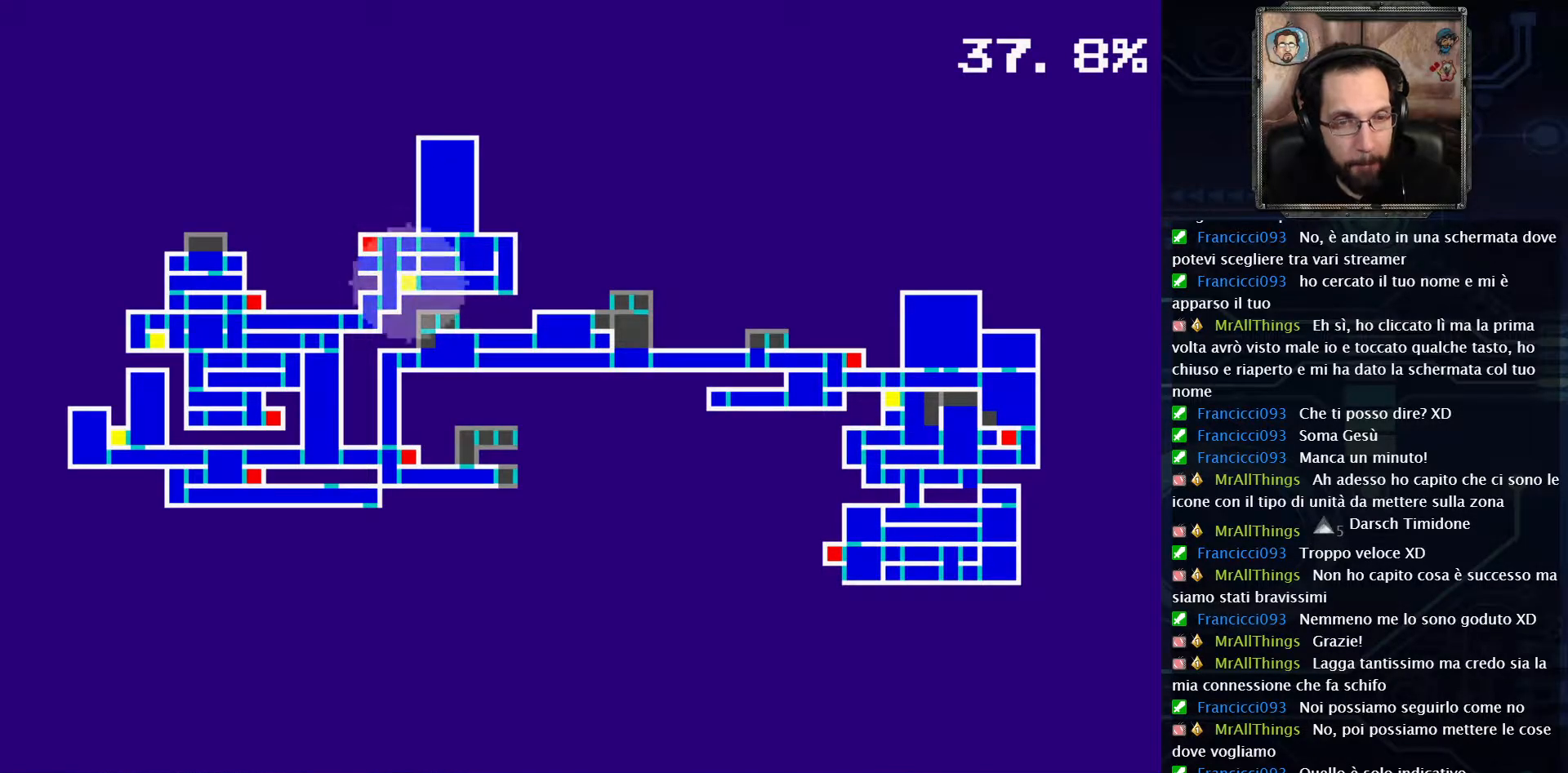
{"buttons": [], "left_stick": "center", "right_stick": "center", "events": []}
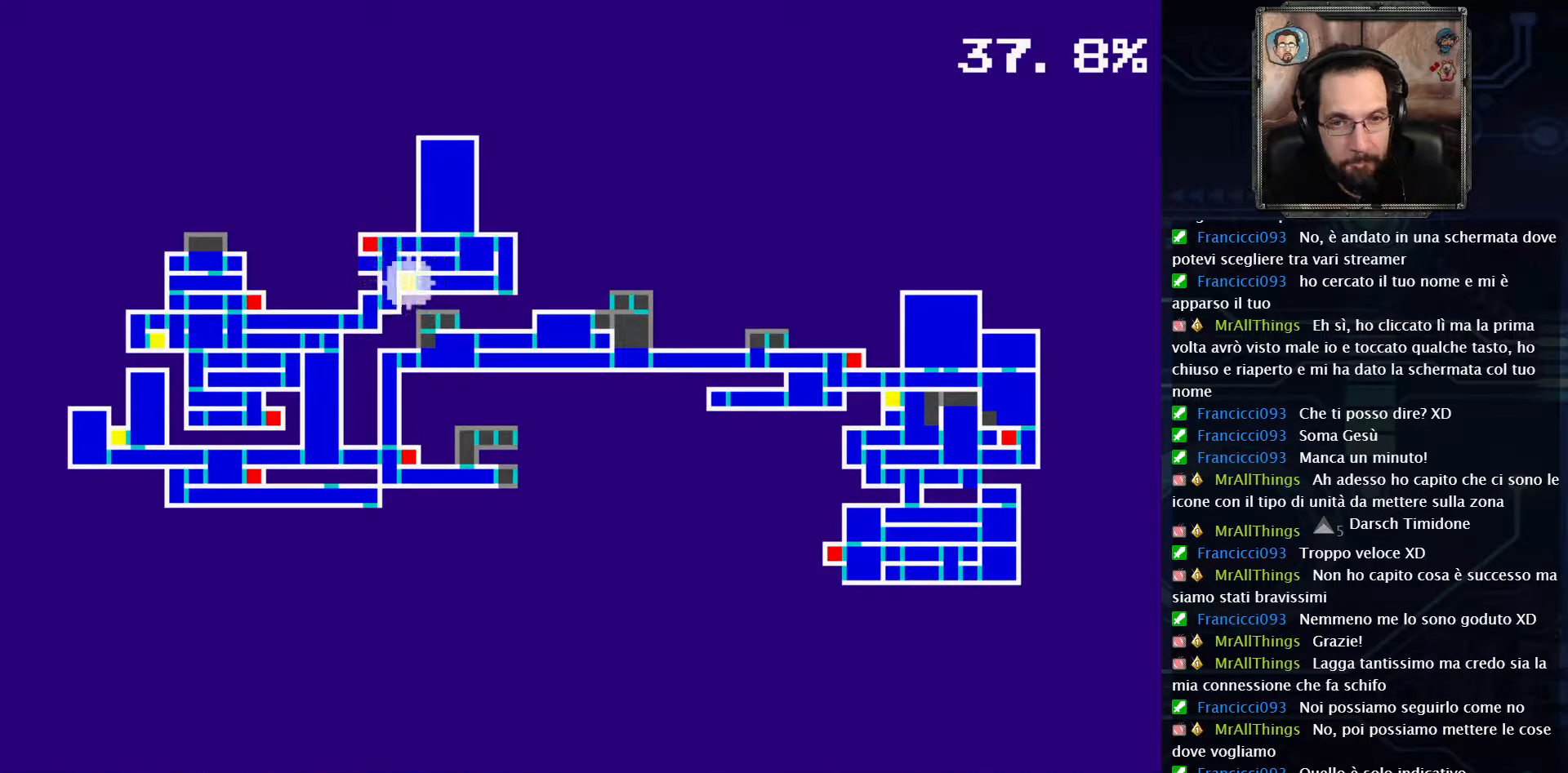
{"buttons": [], "left_stick": "center", "right_stick": "center", "events": []}
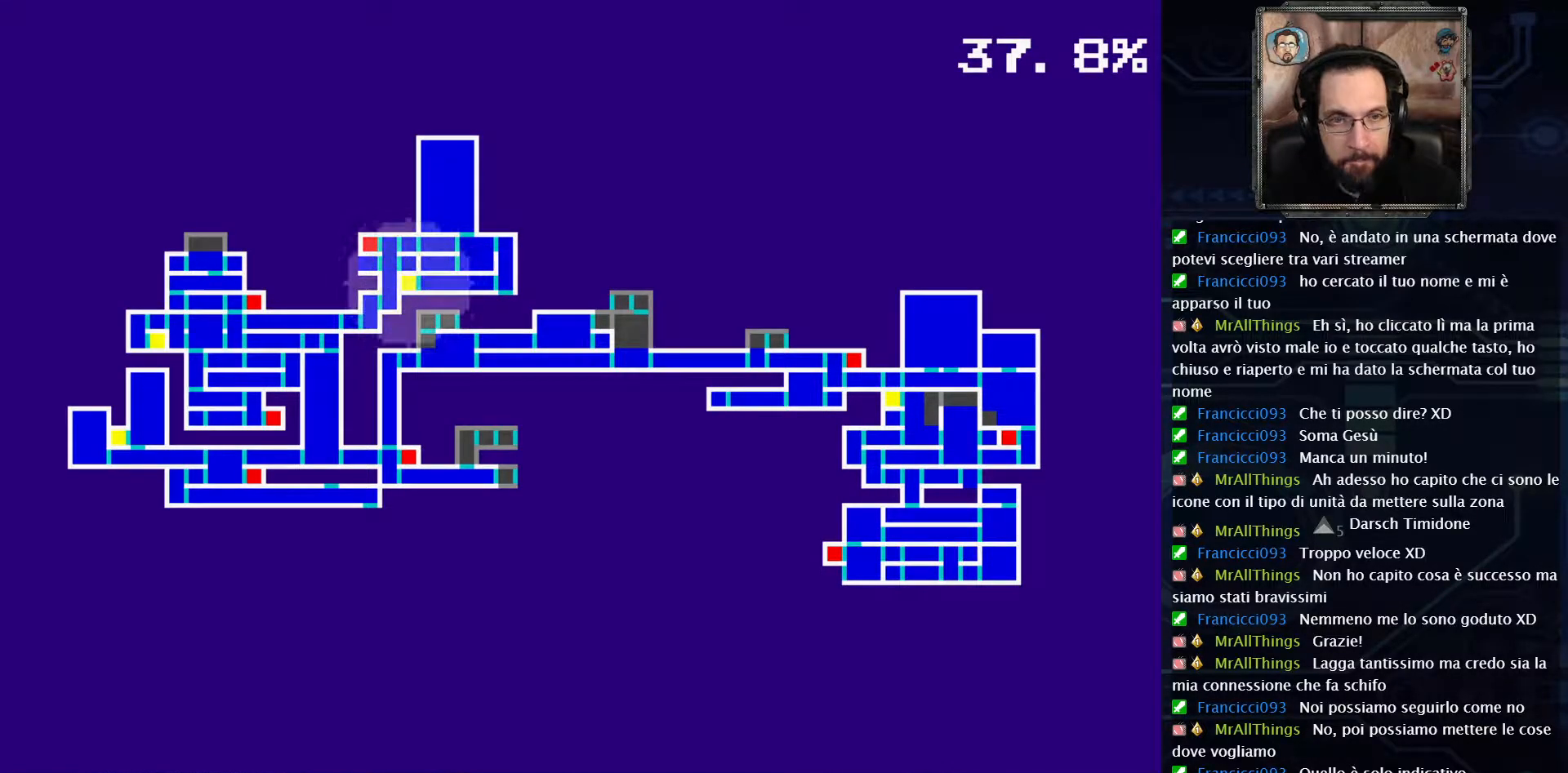
{"buttons": [], "left_stick": "center", "right_stick": "center", "events": []}
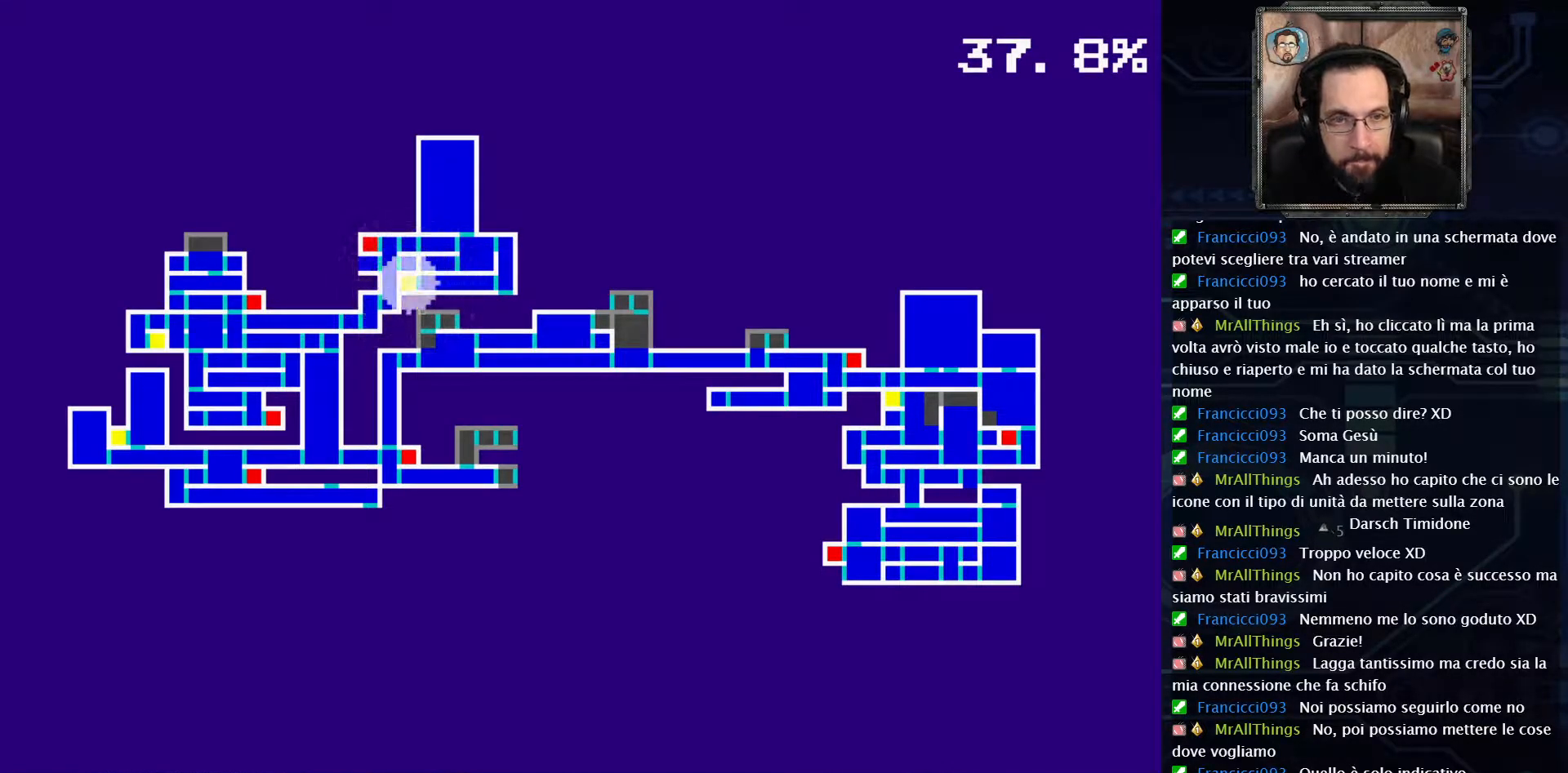
{"buttons": ["SELECT"], "left_stick": "center", "right_stick": "center", "events": [[400, "SELECT", "down"]]}
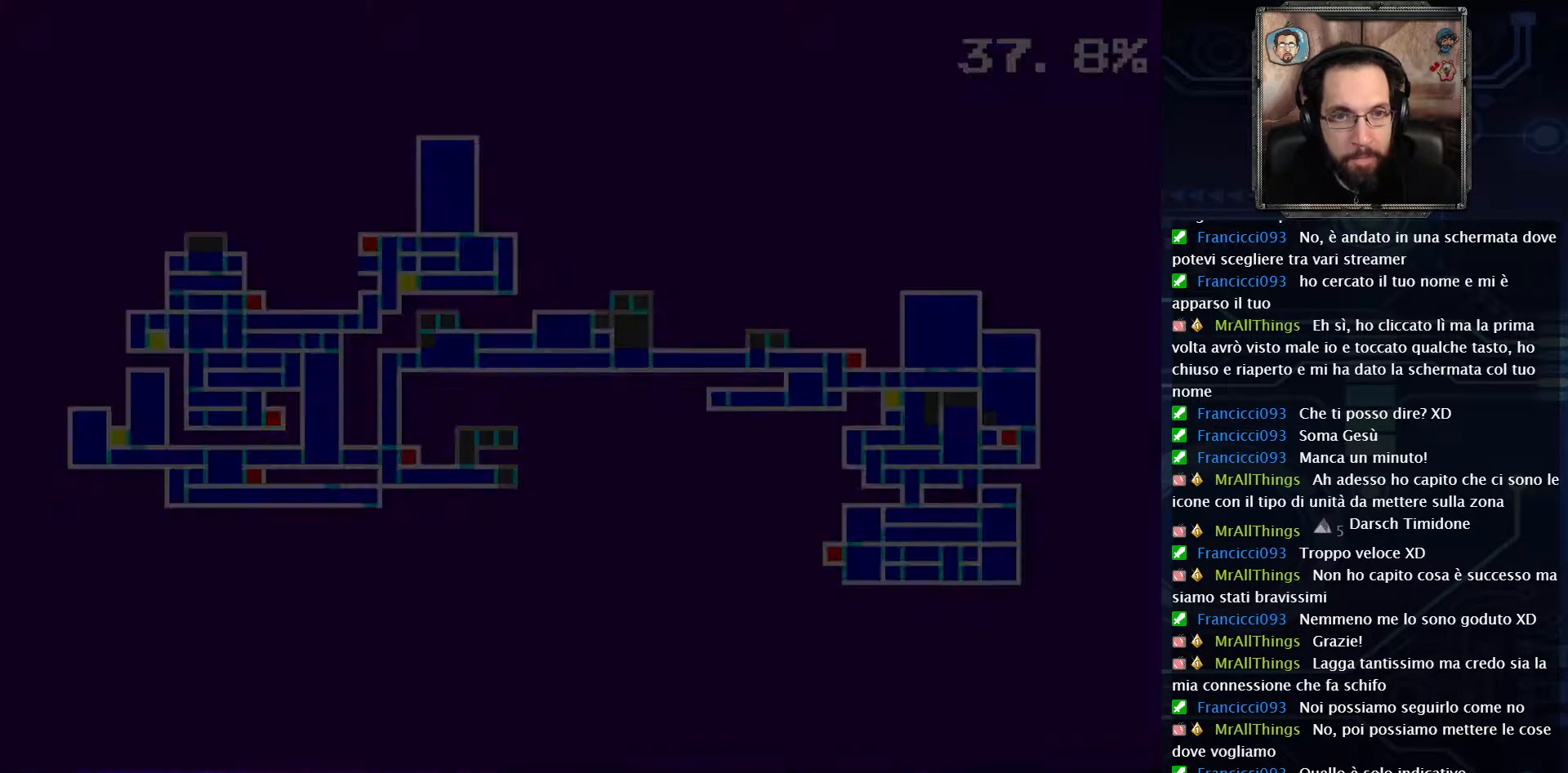
{"buttons": ["DPAD_RIGHT"], "left_stick": "center", "right_stick": "center", "events": [[67, "SELECT", "up"], [300, "DPAD_RIGHT", "down"]]}
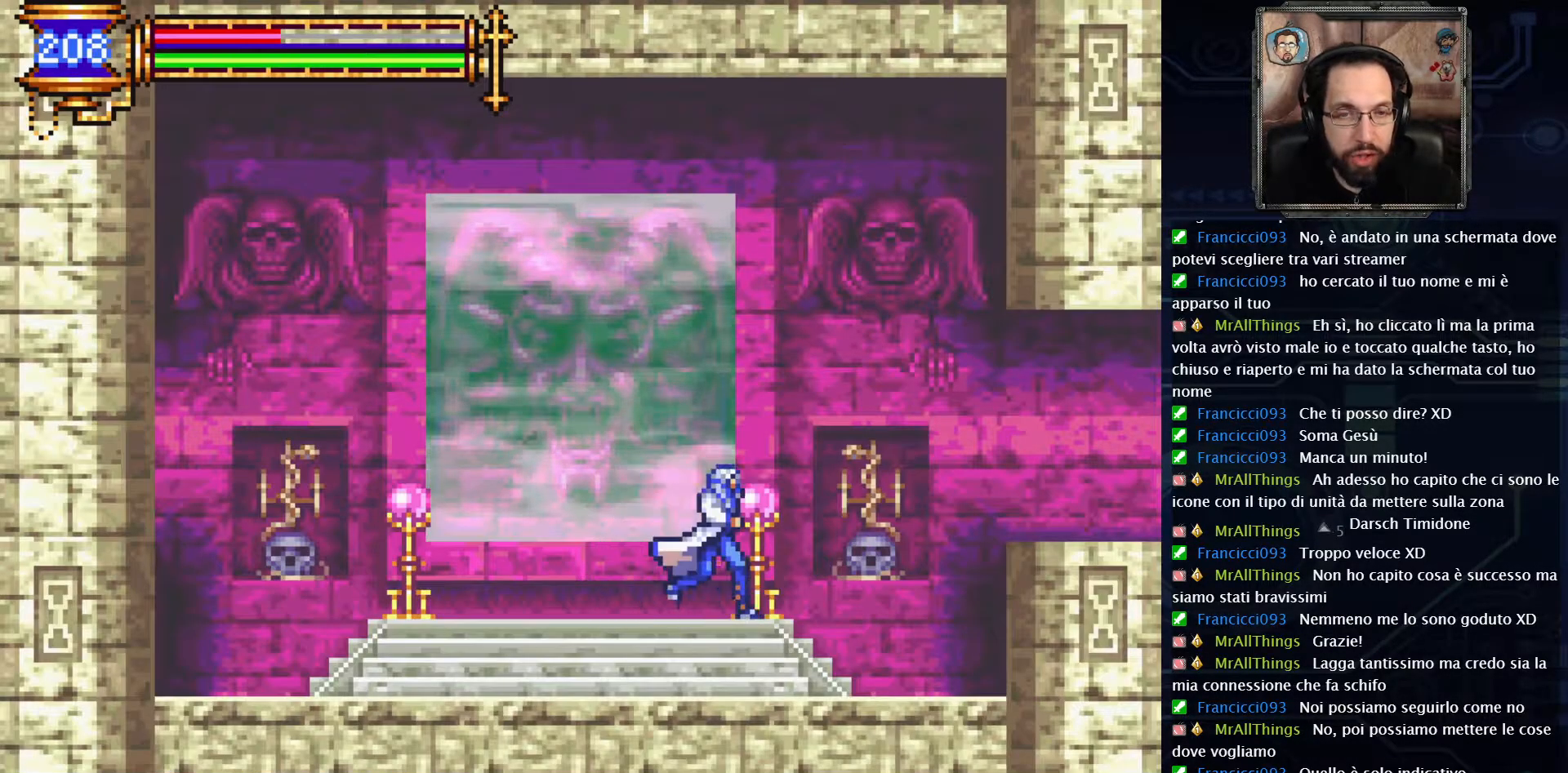
{"buttons": ["A", "DPAD_RIGHT"], "left_stick": "center", "right_stick": "center", "events": [[450, "A", "down"]]}
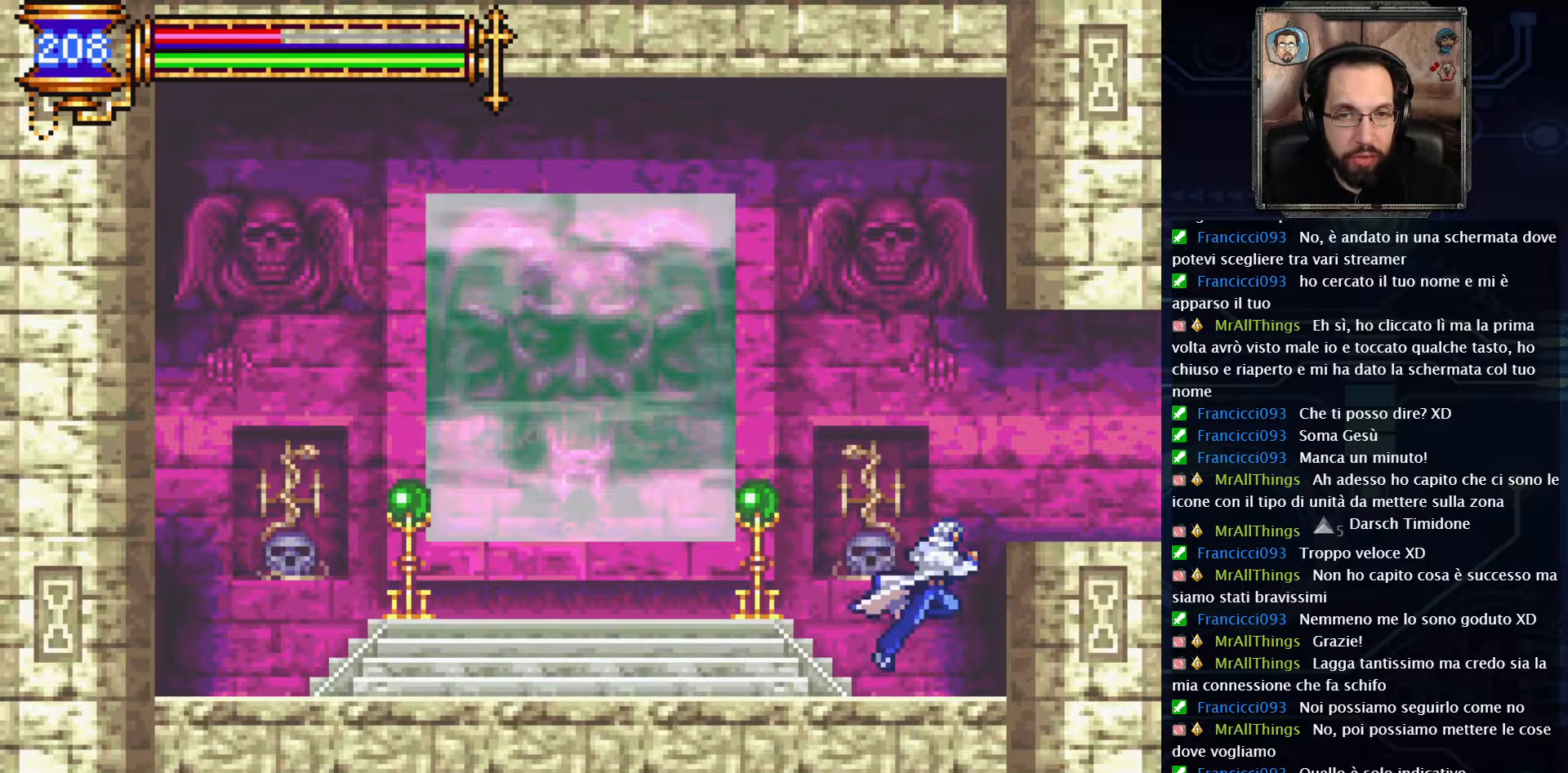
{"buttons": ["DPAD_RIGHT"], "left_stick": "center", "right_stick": "center", "events": [[200, "A", "up"]]}
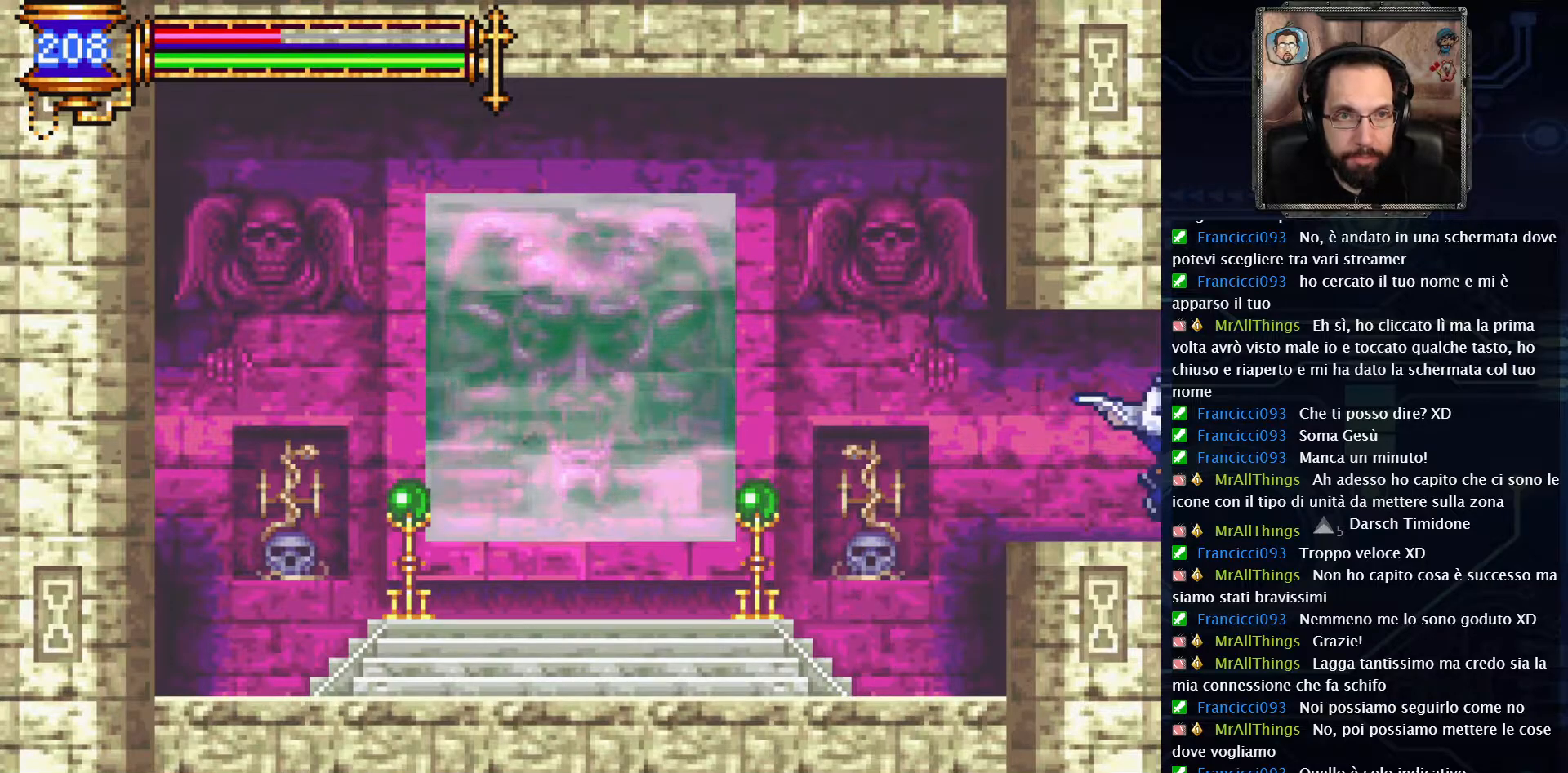
{"buttons": ["DPAD_LEFT"], "left_stick": "center", "right_stick": "center", "events": [[167, "DPAD_RIGHT", "up"], [367, "DPAD_LEFT", "down"]]}
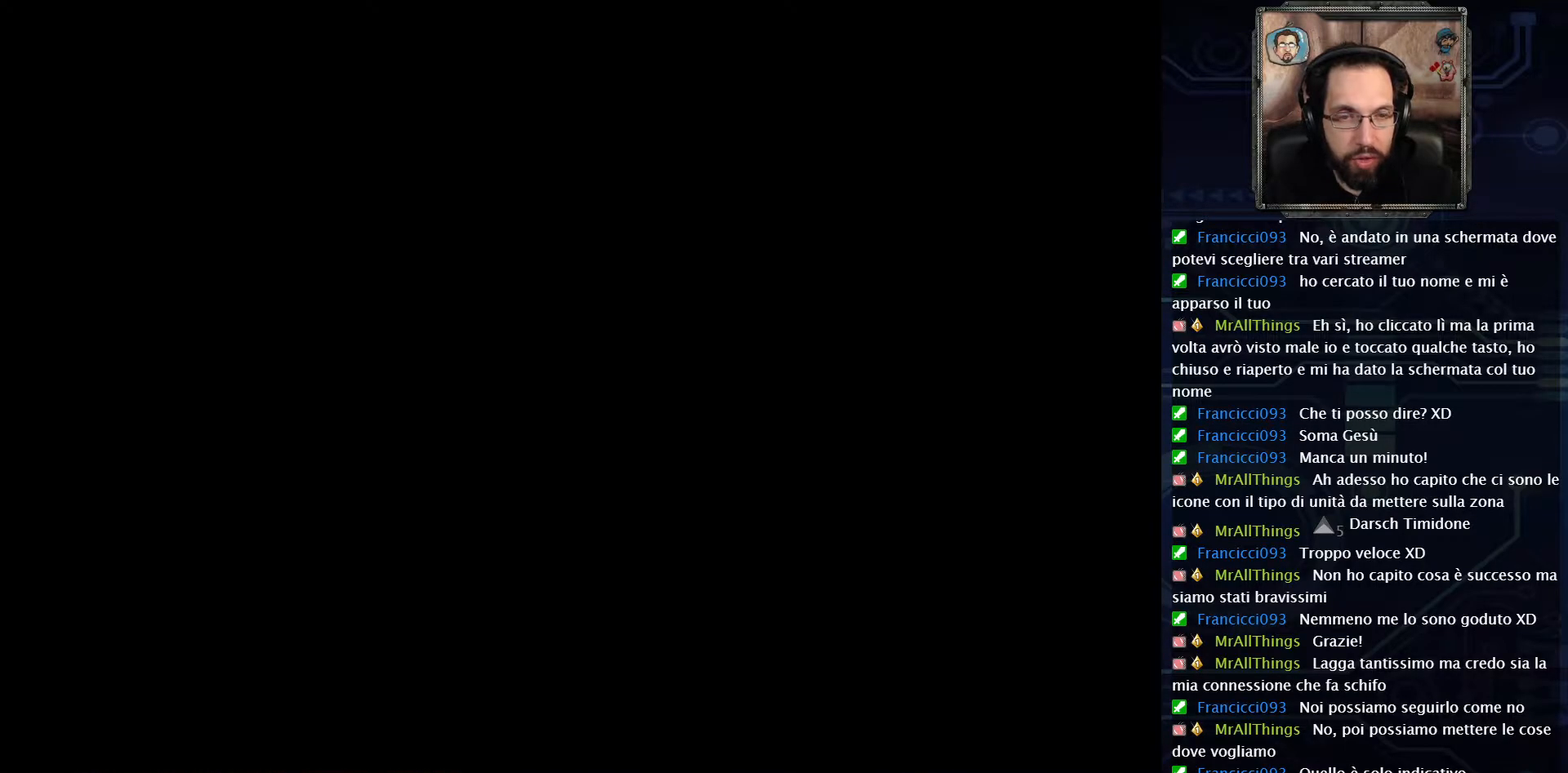
{"buttons": ["SELECT"], "left_stick": "center", "right_stick": "center", "events": [[217, "DPAD_LEFT", "up"], [367, "SELECT", "down"]]}
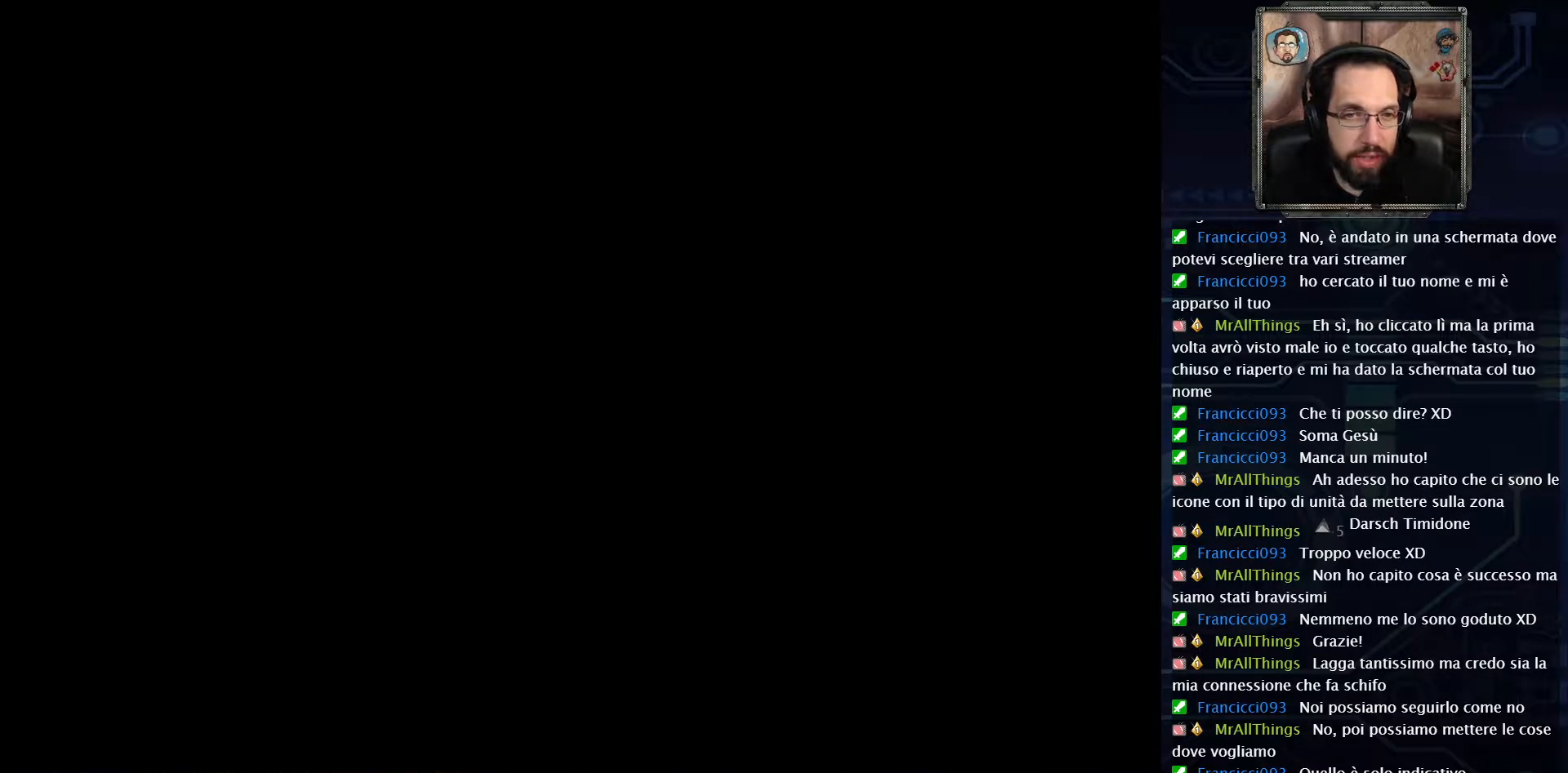
{"buttons": [], "left_stick": "center", "right_stick": "center", "events": [[33, "SELECT", "up"]]}